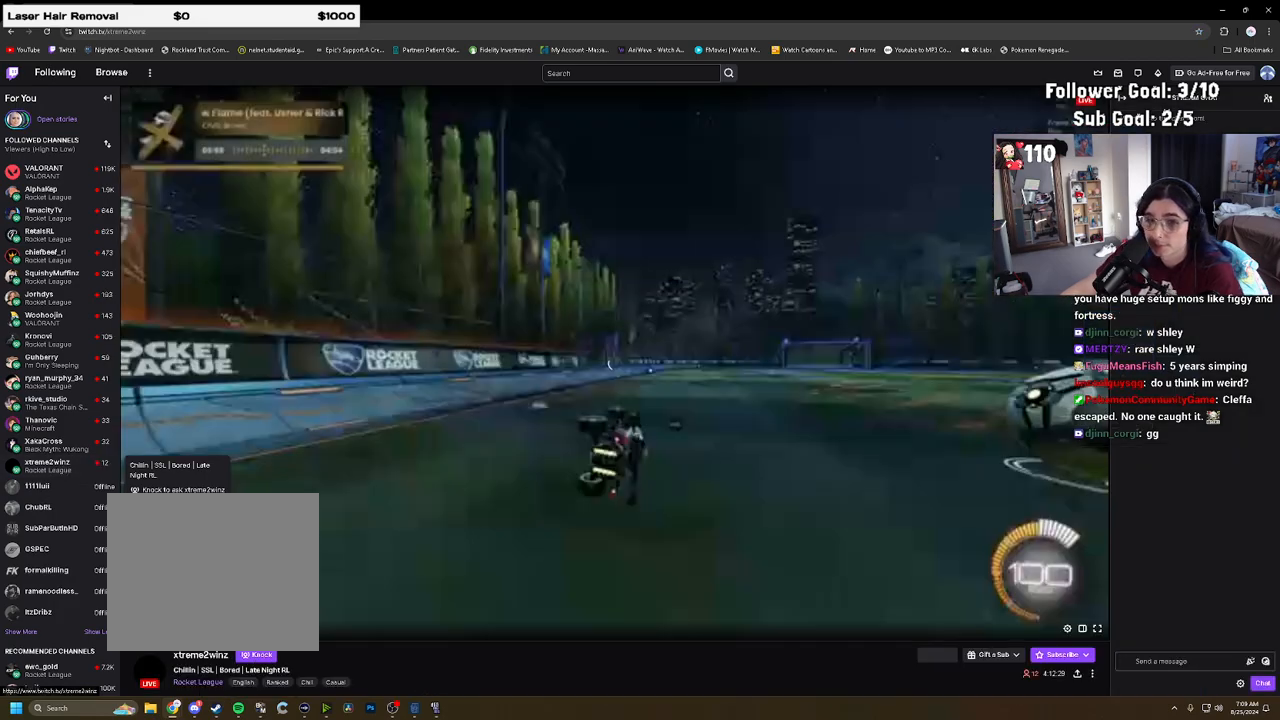
Gameplay with a controller (PlayStation layout); each line is a JSON object with the inputs held at the frame after it (dt_ms = milliseconds from this image to that frame). "events" lists button and stick changes between this image and that frame as [ms after this image, input, new state], when the widget could be followed in between.
{"dt_ms": 500, "buttons": ["CROSS", "CIRCLE"], "left_stick": "center", "right_stick": "center", "events": [[83, "left_stick", "center"], [150, "L1", "up"], [217, "R1", "down"], [283, "CIRCLE", "down"], [283, "left_stick", "left"], [383, "R1", "up"], [483, "left_stick", "center"]]}
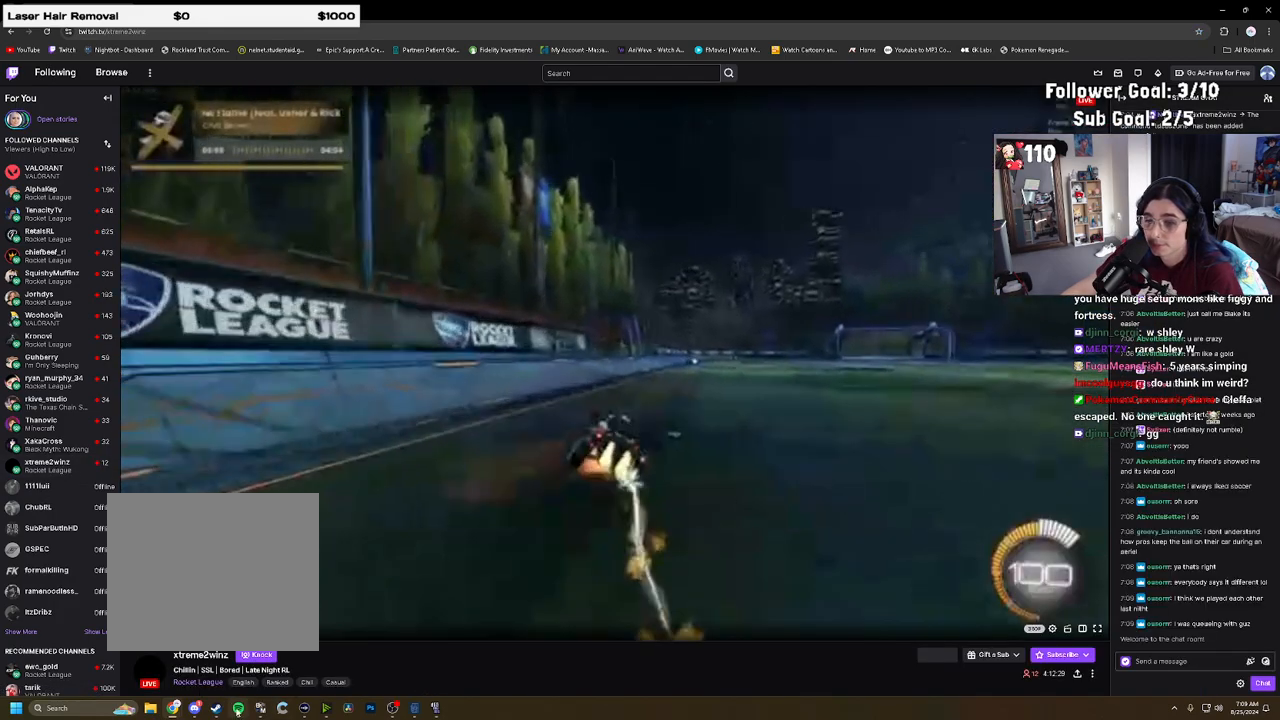
{"dt_ms": 500, "buttons": ["CIRCLE", "R2"], "left_stick": "up-right", "right_stick": "center", "events": [[17, "CROSS", "up"], [17, "R2", "down"], [17, "left_stick", "right"], [67, "TRIANGLE", "down"], [117, "TRIANGLE", "up"], [350, "left_stick", "up-right"], [383, "CIRCLE", "up"], [483, "CIRCLE", "down"]]}
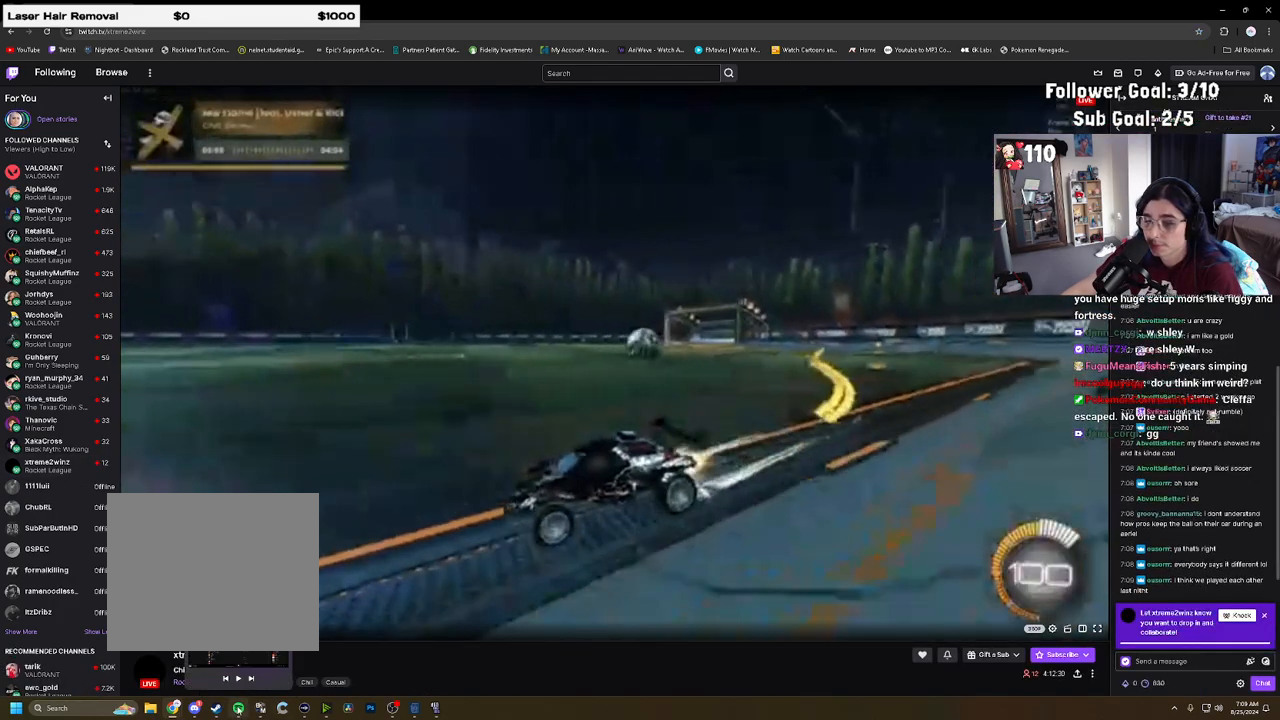
{"dt_ms": 500, "buttons": ["L2"], "left_stick": "right", "right_stick": "center", "events": [[50, "left_stick", "center"], [250, "DPAD_LEFT", "down"], [317, "CIRCLE", "up"], [317, "R2", "up"], [350, "DPAD_LEFT", "up"], [417, "left_stick", "down-right"], [467, "L2", "down"], [467, "left_stick", "right"]]}
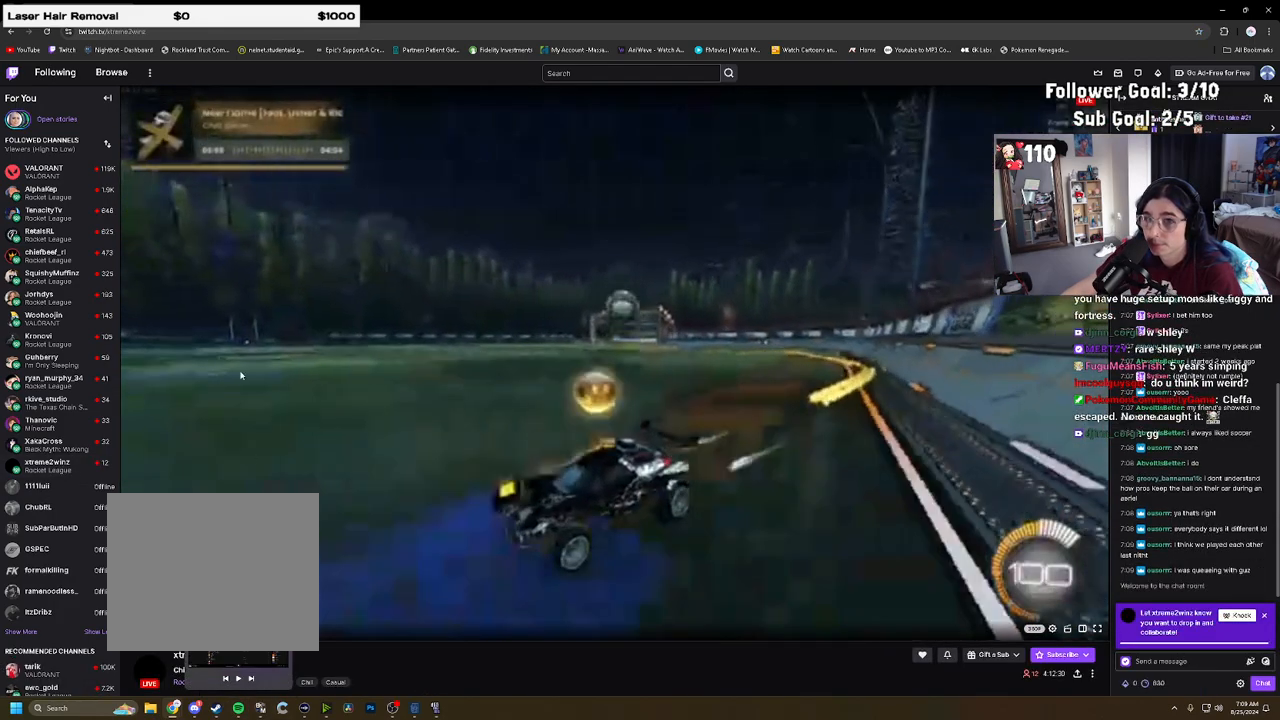
{"dt_ms": 500, "buttons": ["CROSS", "R1"], "left_stick": "down", "right_stick": "center", "events": [[117, "CROSS", "down"], [150, "left_stick", "down-left"], [183, "L2", "up"], [317, "left_stick", "center"], [383, "left_stick", "down"], [417, "R1", "down"]]}
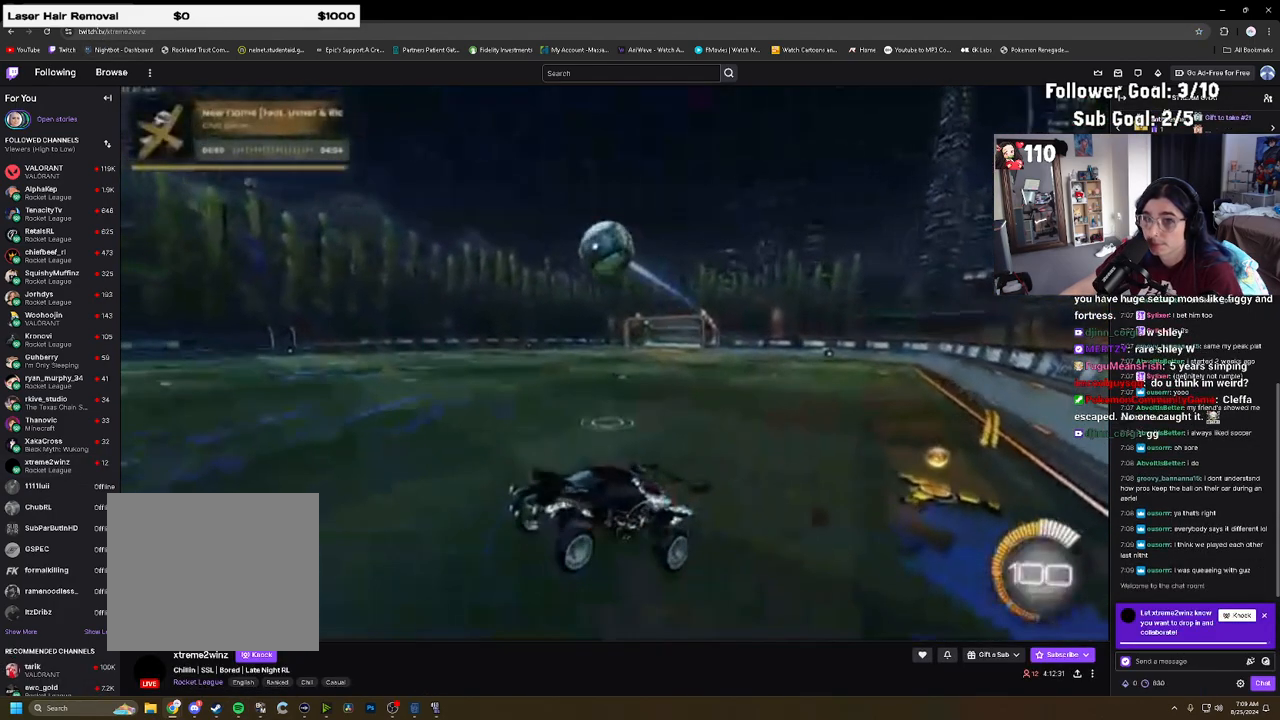
{"dt_ms": 500, "buttons": ["R1"], "left_stick": "down-left", "right_stick": "center", "events": [[67, "CROSS", "up"], [133, "CIRCLE", "down"], [283, "left_stick", "down-right"], [433, "left_stick", "up-left"], [483, "CIRCLE", "up"], [483, "left_stick", "down-left"]]}
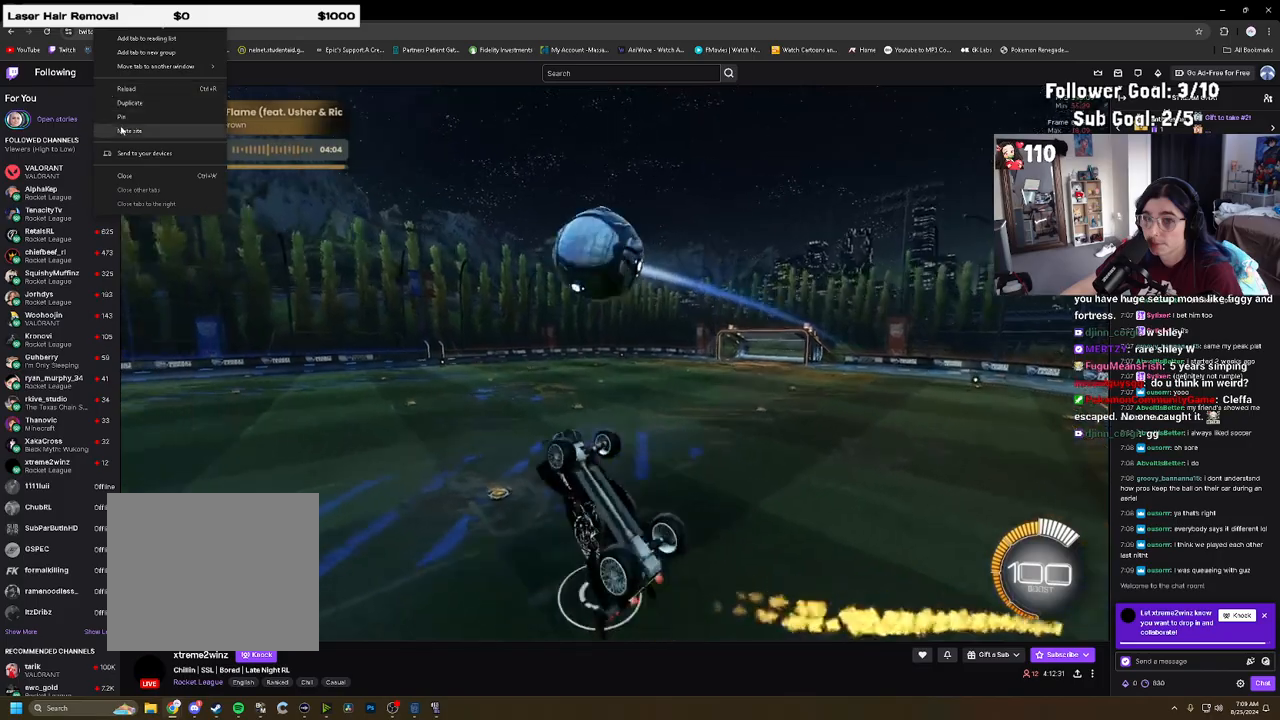
{"dt_ms": 500, "buttons": ["CIRCLE", "R1"], "left_stick": "right", "right_stick": "center", "events": [[33, "R1", "up"], [83, "L1", "down"], [133, "CIRCLE", "down"], [133, "left_stick", "up"], [150, "L1", "up"], [233, "R1", "down"], [450, "left_stick", "right"]]}
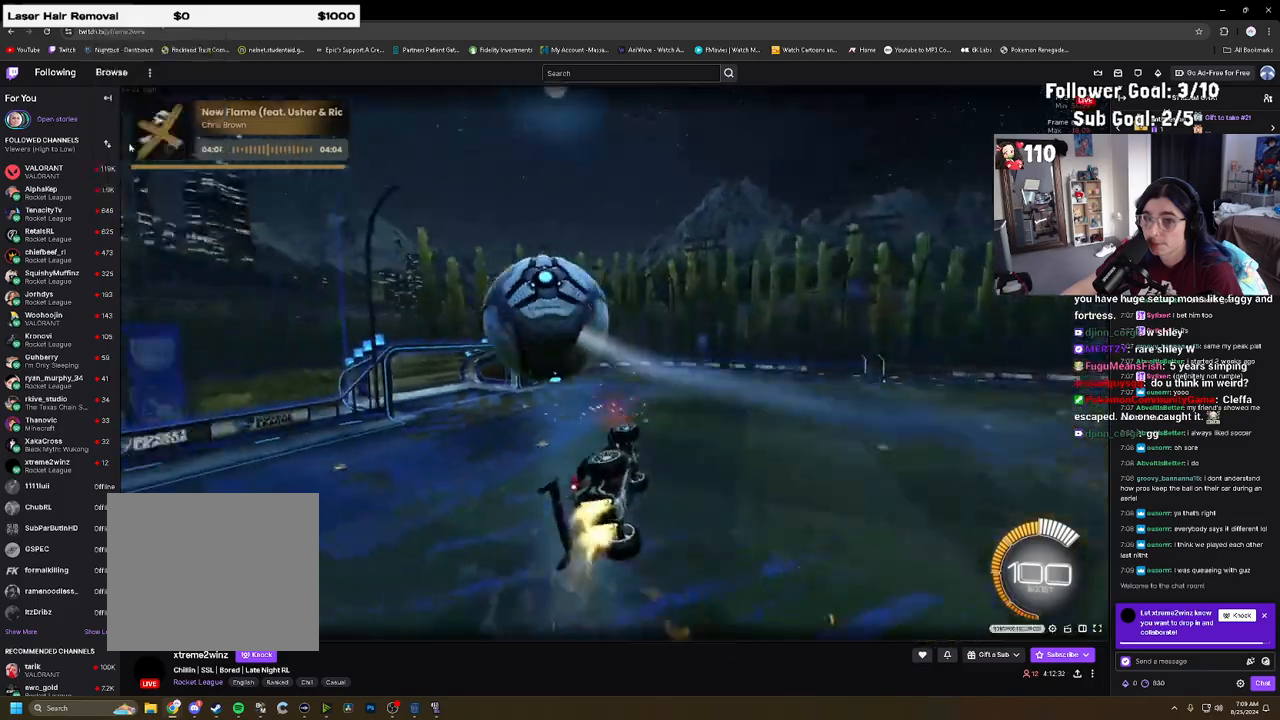
{"dt_ms": 500, "buttons": ["CIRCLE", "R1"], "left_stick": "up-left", "right_stick": "center", "events": [[100, "left_stick", "down-right"], [167, "CIRCLE", "up"], [217, "R1", "up"], [233, "CIRCLE", "down"], [233, "left_stick", "center"], [267, "CROSS", "down"], [333, "left_stick", "down"], [350, "R1", "down"], [367, "CROSS", "up"], [433, "left_stick", "up-left"]]}
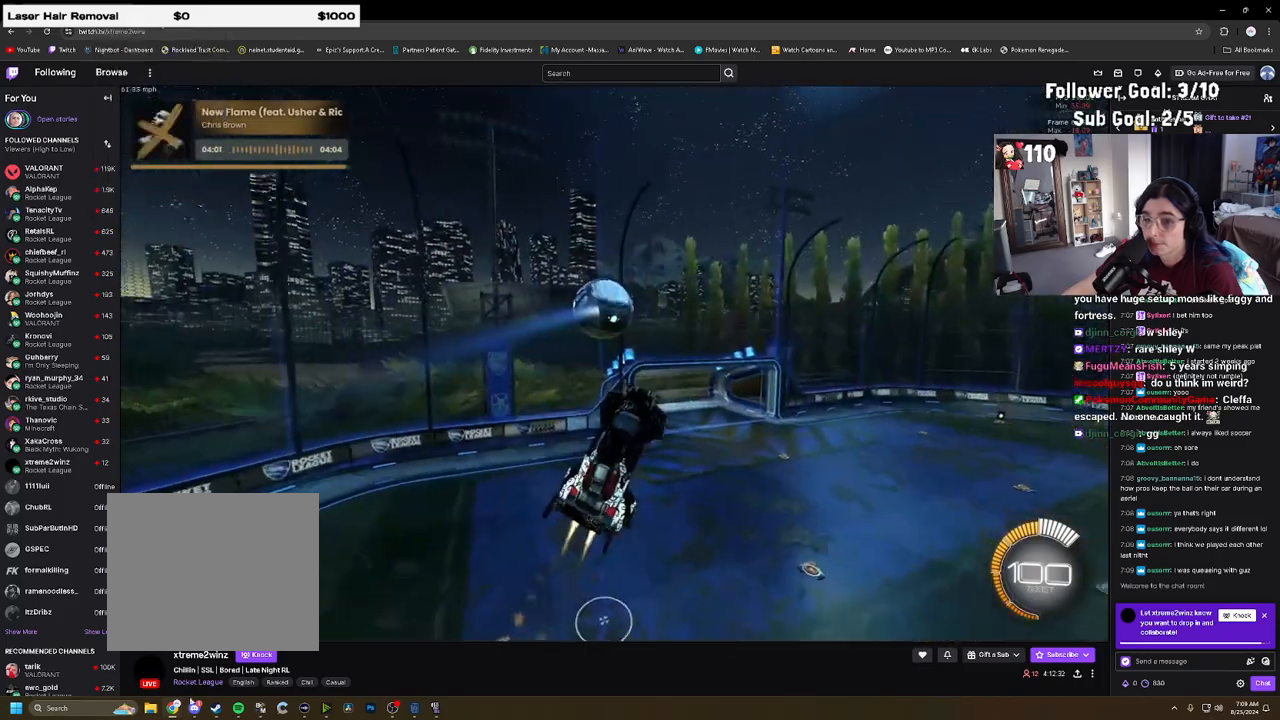
{"dt_ms": 500, "buttons": [], "left_stick": "center", "right_stick": "center", "events": [[217, "CIRCLE", "up"], [233, "left_stick", "down-right"], [333, "left_stick", "right"], [500, "R1", "up"], [500, "left_stick", "center"]]}
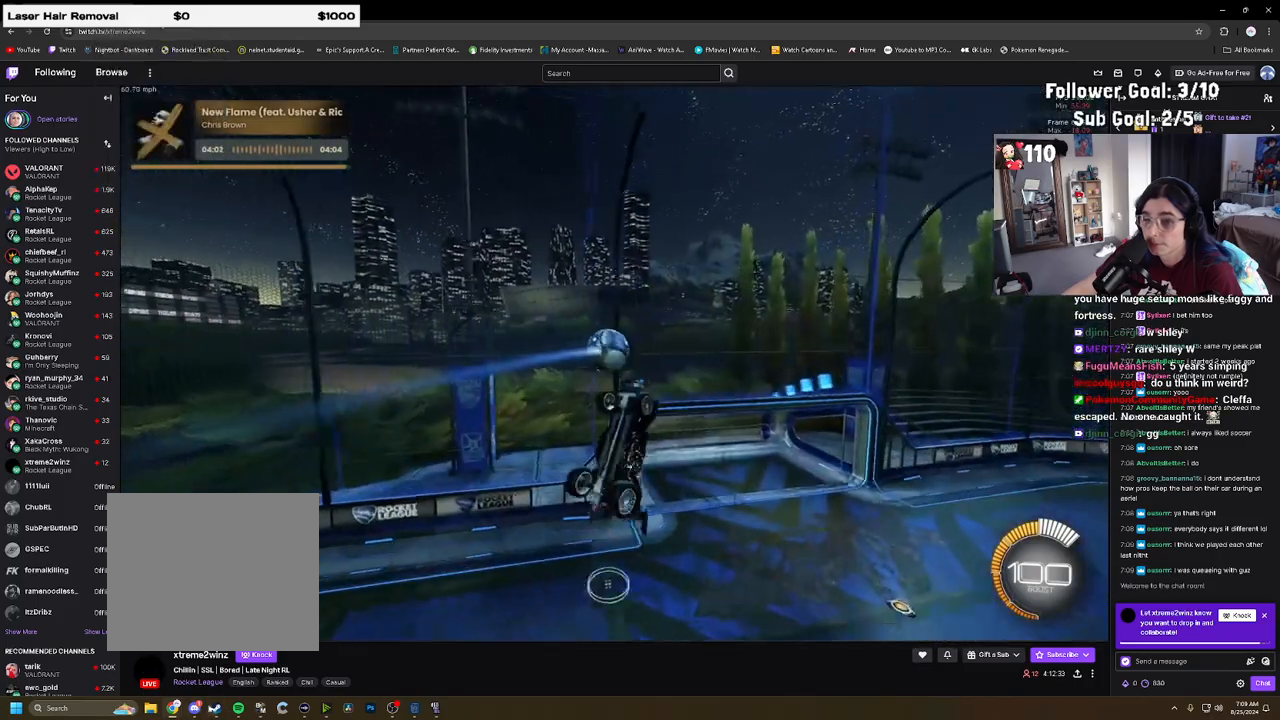
{"dt_ms": 500, "buttons": [], "left_stick": "center", "right_stick": "center", "events": [[17, "CIRCLE", "down"], [33, "left_stick", "right"], [50, "left_stick", "down-left"], [83, "L1", "down"], [117, "CIRCLE", "up"], [333, "L1", "up"], [350, "left_stick", "up"], [417, "left_stick", "center"]]}
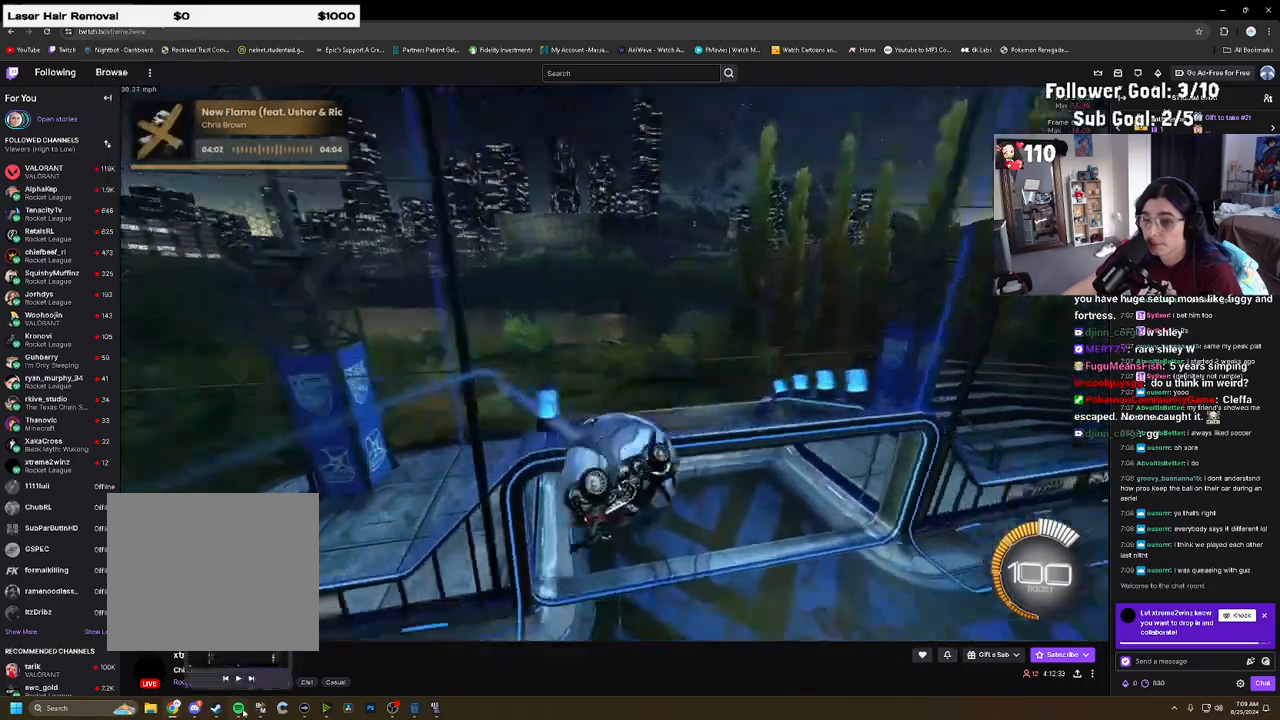
{"dt_ms": 500, "buttons": ["L1"], "left_stick": "up-right", "right_stick": "center", "events": [[33, "left_stick", "down-right"], [100, "CIRCLE", "down"], [117, "left_stick", "center"], [217, "R1", "down"], [283, "left_stick", "down-right"], [300, "R1", "up"], [417, "L1", "down"], [417, "left_stick", "up-right"], [450, "CIRCLE", "up"]]}
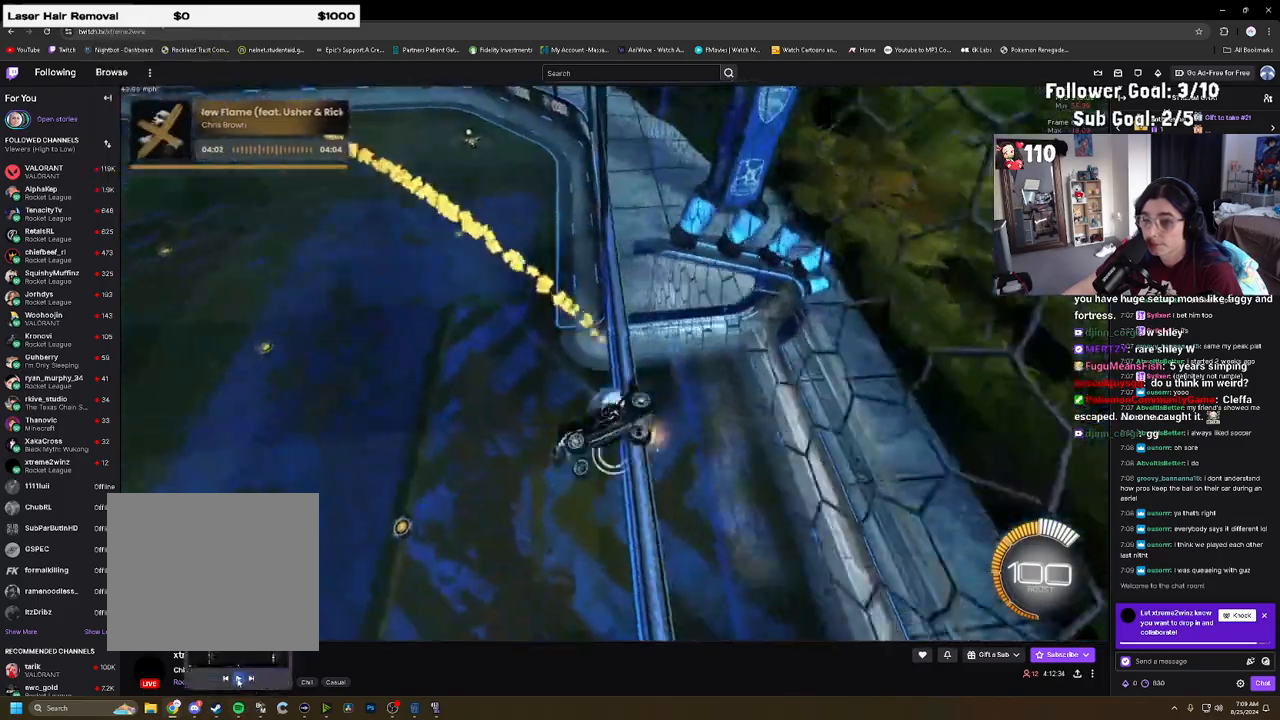
{"dt_ms": 500, "buttons": ["CROSS", "CIRCLE"], "left_stick": "up-left", "right_stick": "center", "events": [[33, "CIRCLE", "down"], [33, "L1", "up"], [100, "left_stick", "center"], [267, "left_stick", "right"], [450, "left_stick", "up"], [500, "CROSS", "down"], [500, "left_stick", "up-left"]]}
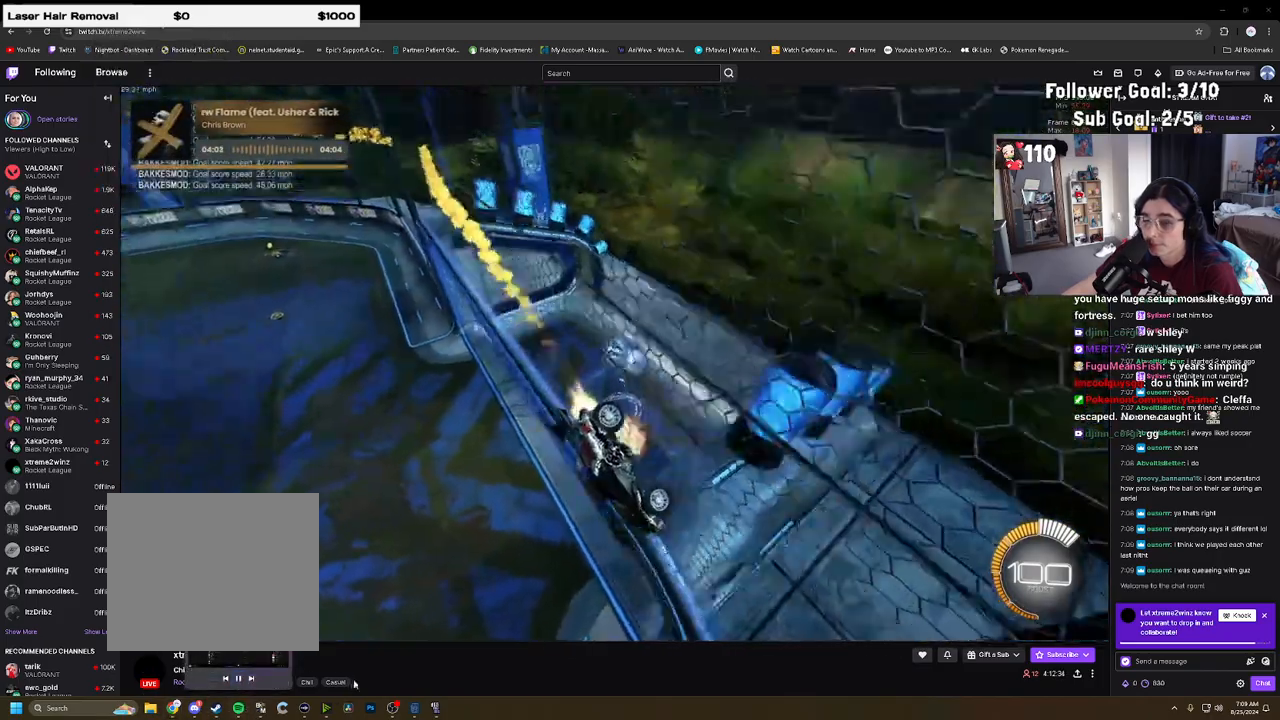
{"dt_ms": 500, "buttons": [], "left_stick": "center", "right_stick": "center", "events": [[17, "CROSS", "up"], [67, "CROSS", "down"], [150, "left_stick", "right"], [167, "CROSS", "up"], [367, "left_stick", "center"], [467, "CIRCLE", "up"]]}
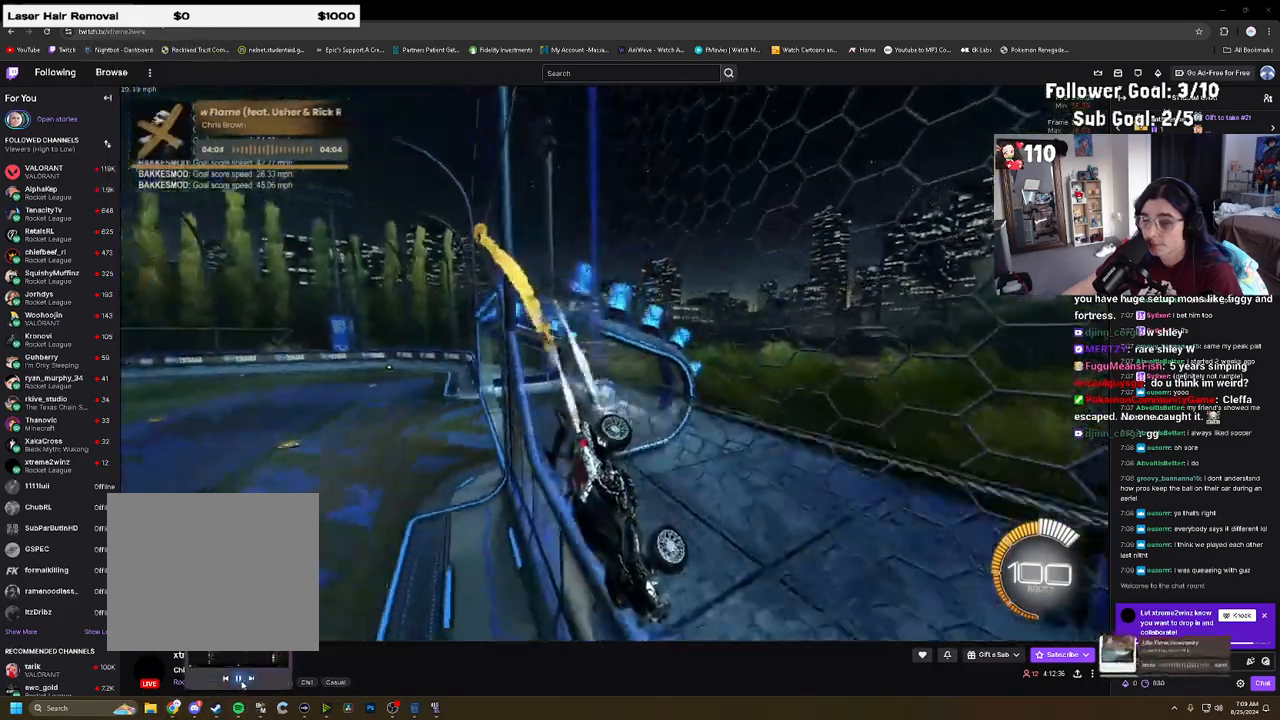
{"dt_ms": 500, "buttons": ["R2"], "left_stick": "right", "right_stick": "center", "events": [[50, "R2", "down"], [367, "left_stick", "down"], [500, "left_stick", "right"]]}
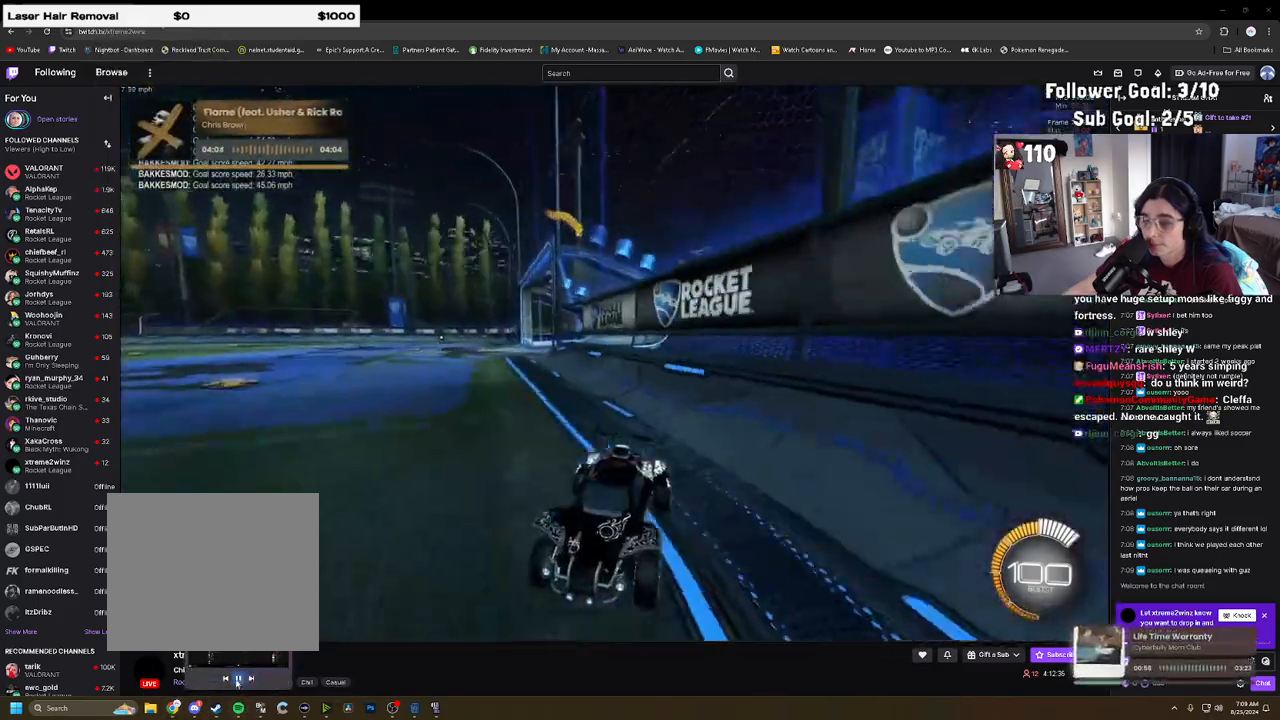
{"dt_ms": 1000, "buttons": ["R2"], "left_stick": "up-right", "right_stick": "center"}
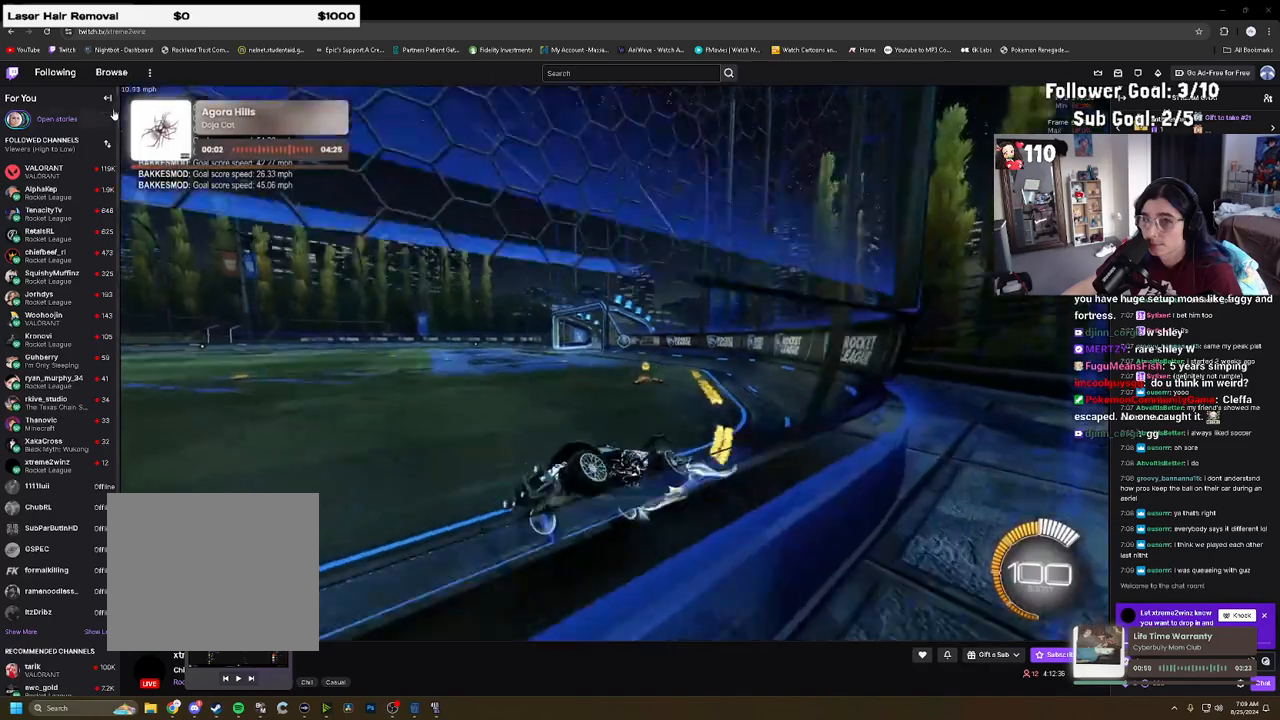
{"dt_ms": 500, "buttons": ["R2"], "left_stick": "center", "right_stick": "center", "events": [[17, "CIRCLE", "down"], [150, "CIRCLE", "up"], [217, "CIRCLE", "down"], [283, "left_stick", "center"], [317, "CIRCLE", "up"], [350, "CIRCLE", "down"], [367, "left_stick", "up-right"], [467, "left_stick", "center"], [483, "CIRCLE", "up"]]}
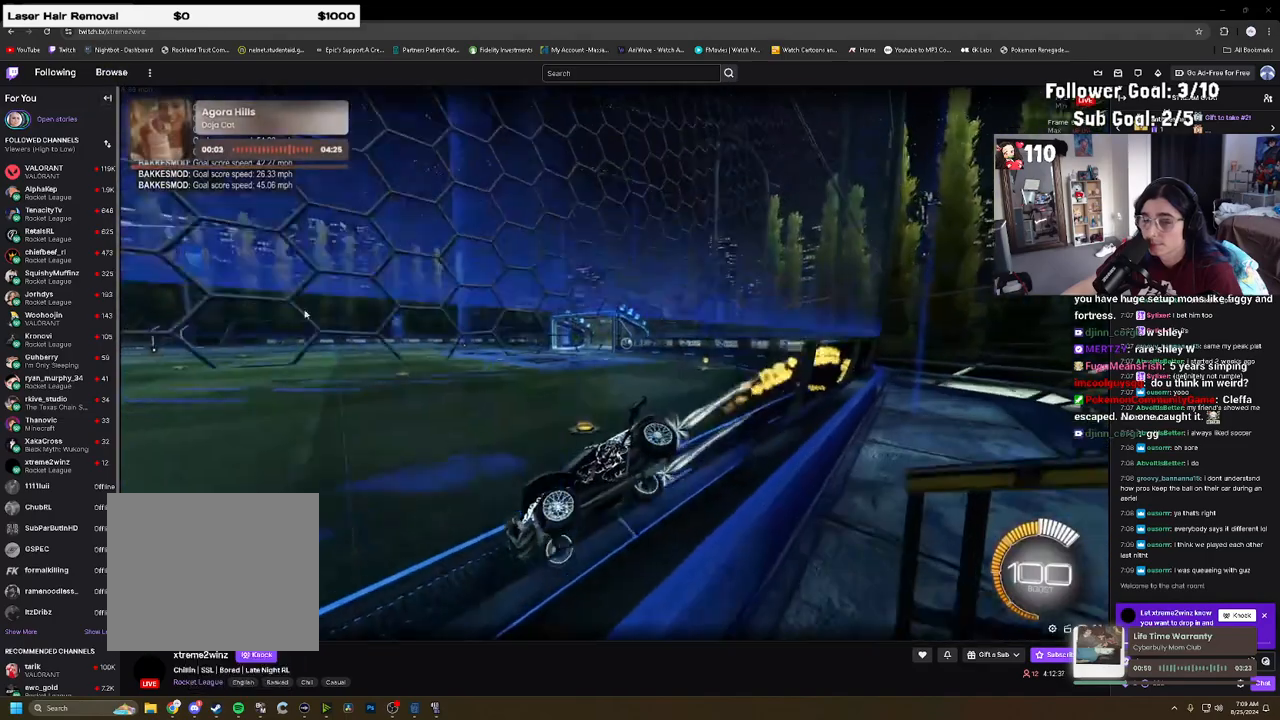
{"dt_ms": 500, "buttons": ["CIRCLE", "R2", "DPAD_LEFT"], "left_stick": "center", "right_stick": "center", "events": [[83, "CIRCLE", "down"], [200, "CIRCLE", "up"], [233, "CIRCLE", "down"], [483, "DPAD_LEFT", "down"]]}
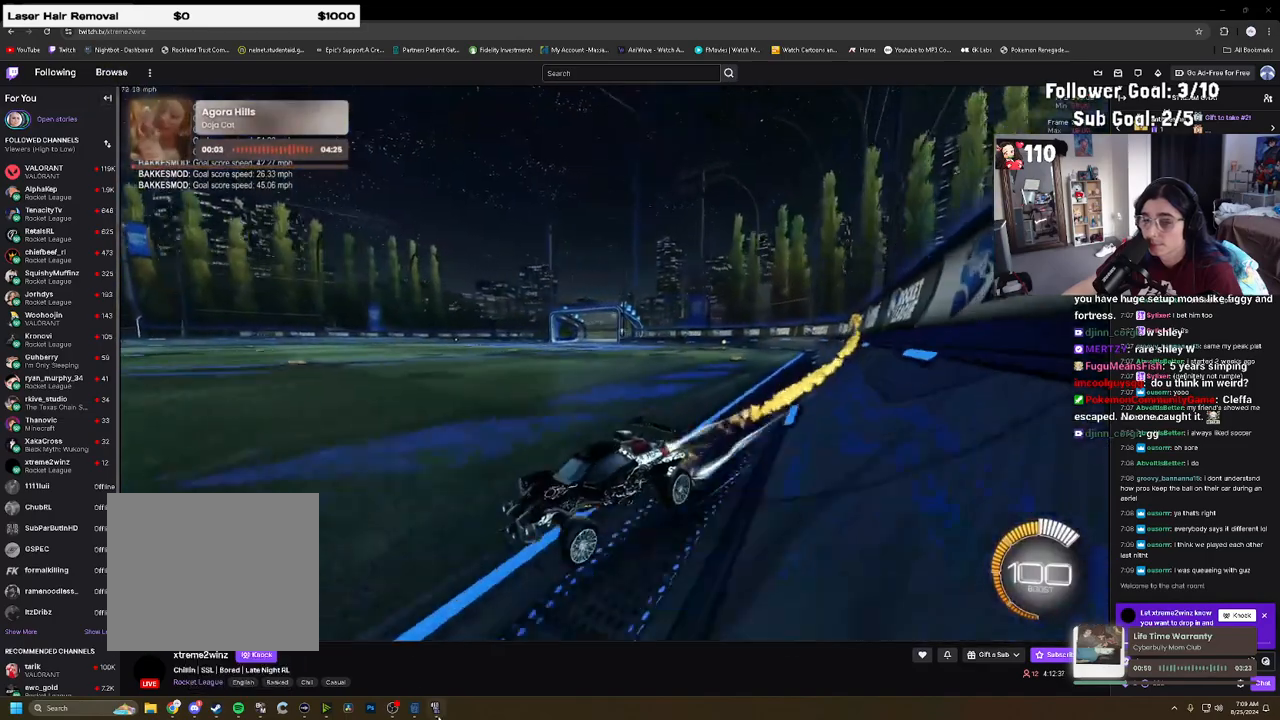
{"dt_ms": 500, "buttons": [], "left_stick": "center", "right_stick": "center", "events": [[33, "CIRCLE", "up"], [67, "DPAD_LEFT", "up"], [150, "CIRCLE", "down"], [250, "CIRCLE", "up"], [483, "R2", "up"]]}
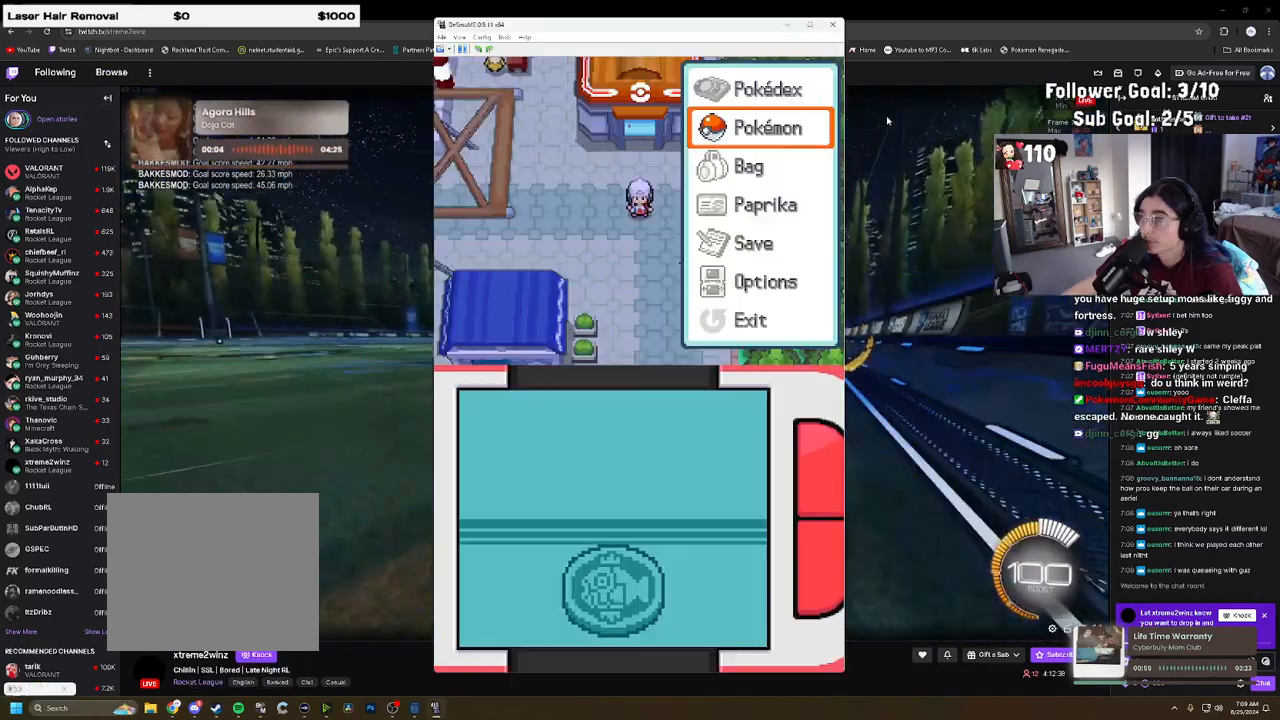
{"dt_ms": 500, "buttons": [], "left_stick": "center", "right_stick": "center", "events": [[50, "left_stick", "right"], [83, "L2", "down"], [133, "left_stick", "center"], [233, "L2", "up"], [267, "CROSS", "down"], [317, "left_stick", "down"], [367, "L2", "down"], [467, "CROSS", "up"], [467, "L2", "up"], [500, "left_stick", "center"]]}
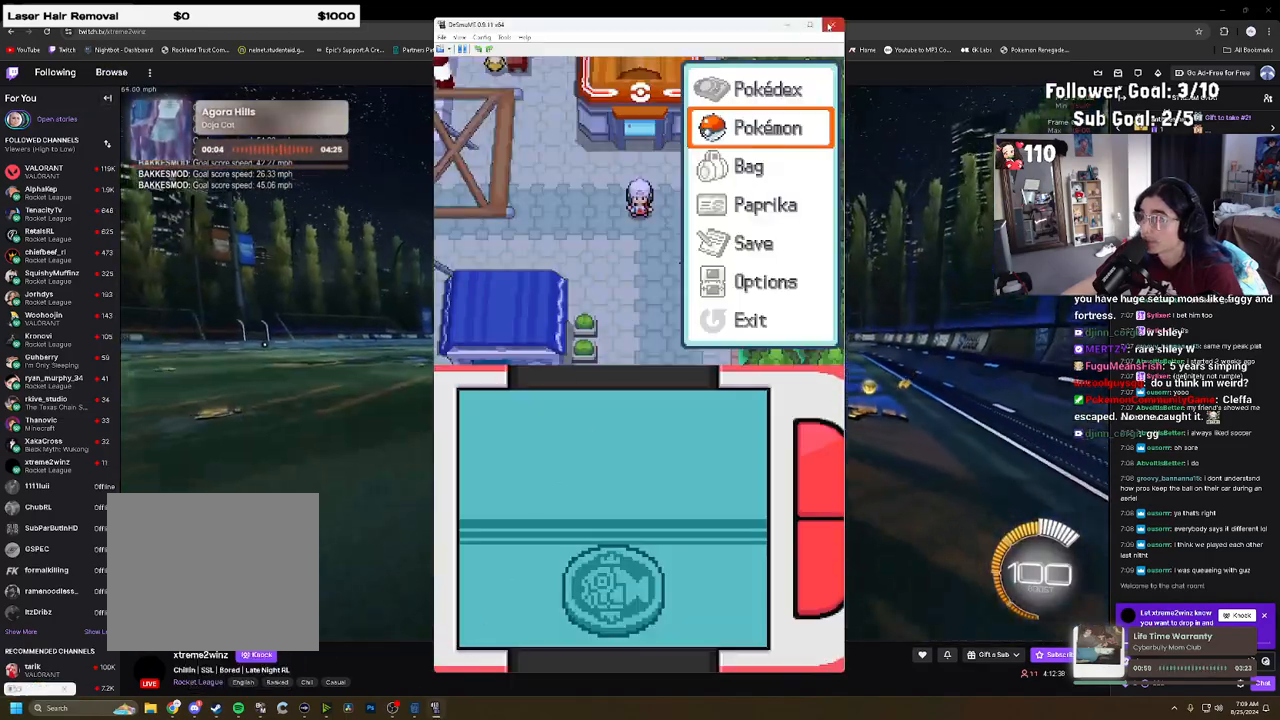
{"dt_ms": 500, "buttons": ["R1"], "left_stick": "down", "right_stick": "center", "events": [[17, "CROSS", "down"], [100, "left_stick", "down-right"], [150, "CROSS", "up"], [150, "R1", "down"], [283, "R1", "up"], [350, "R1", "down"], [450, "left_stick", "down"]]}